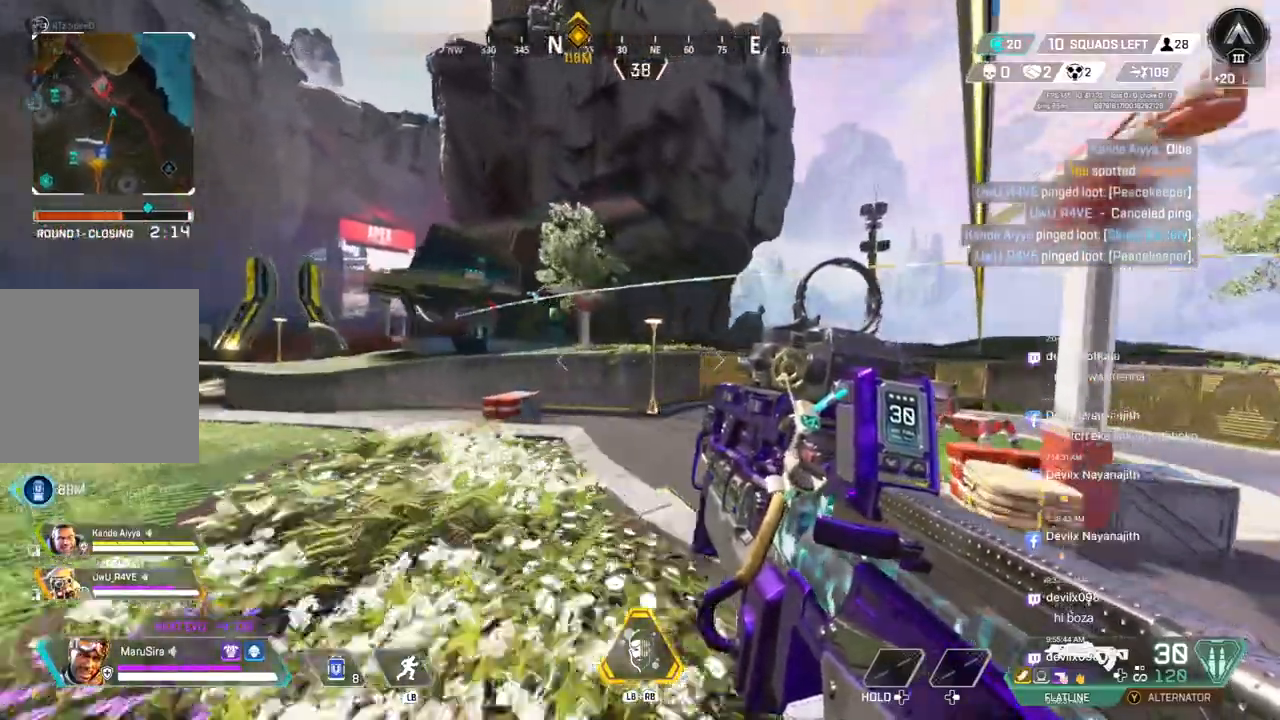
Gameplay with a controller (Xbox layout); each line is a JSON object with the inputs held at the frame after it (dt_ms = milliseconds from this image to that frame). "events" lists button and stick changes between this image and that frame as [ms after this image, input, new state], when the widget could be followed in between. Not read: HOME L3.
{"dt_ms": 500, "buttons": ["A"], "left_stick": "up", "right_stick": "center", "events": [[500, "A", "down"]]}
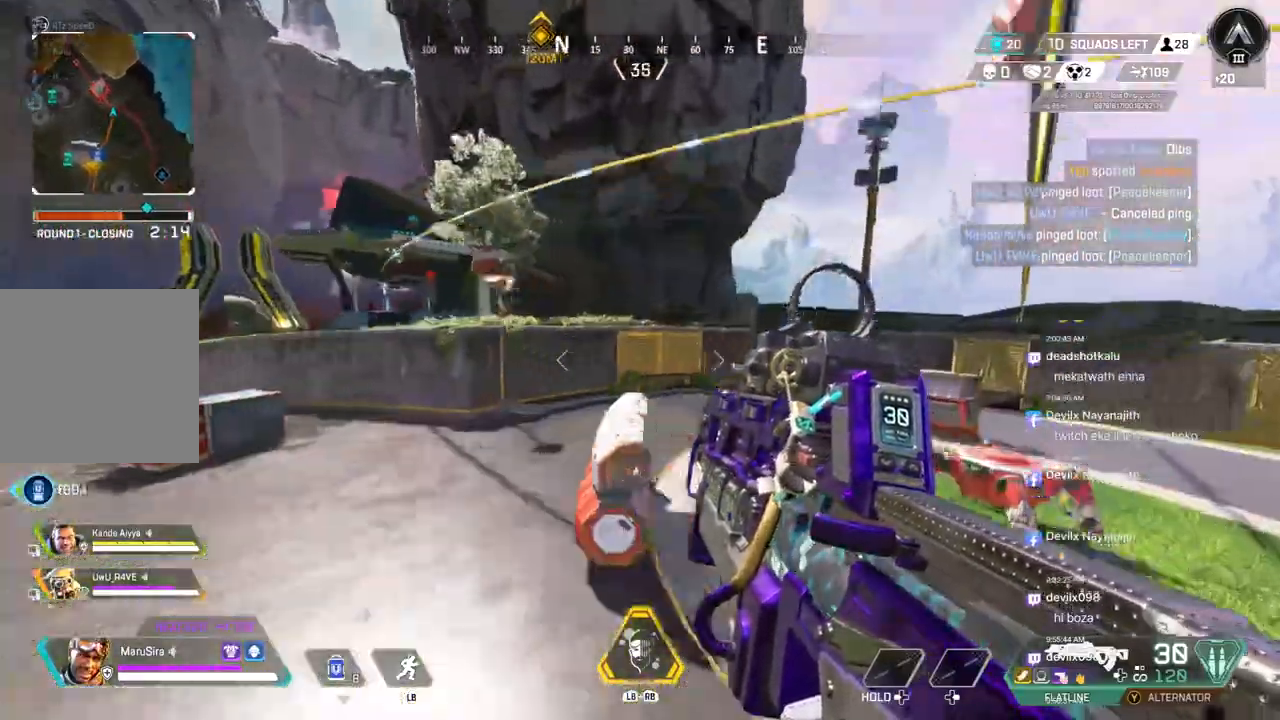
{"dt_ms": 1000, "buttons": [], "left_stick": "up", "right_stick": "center"}
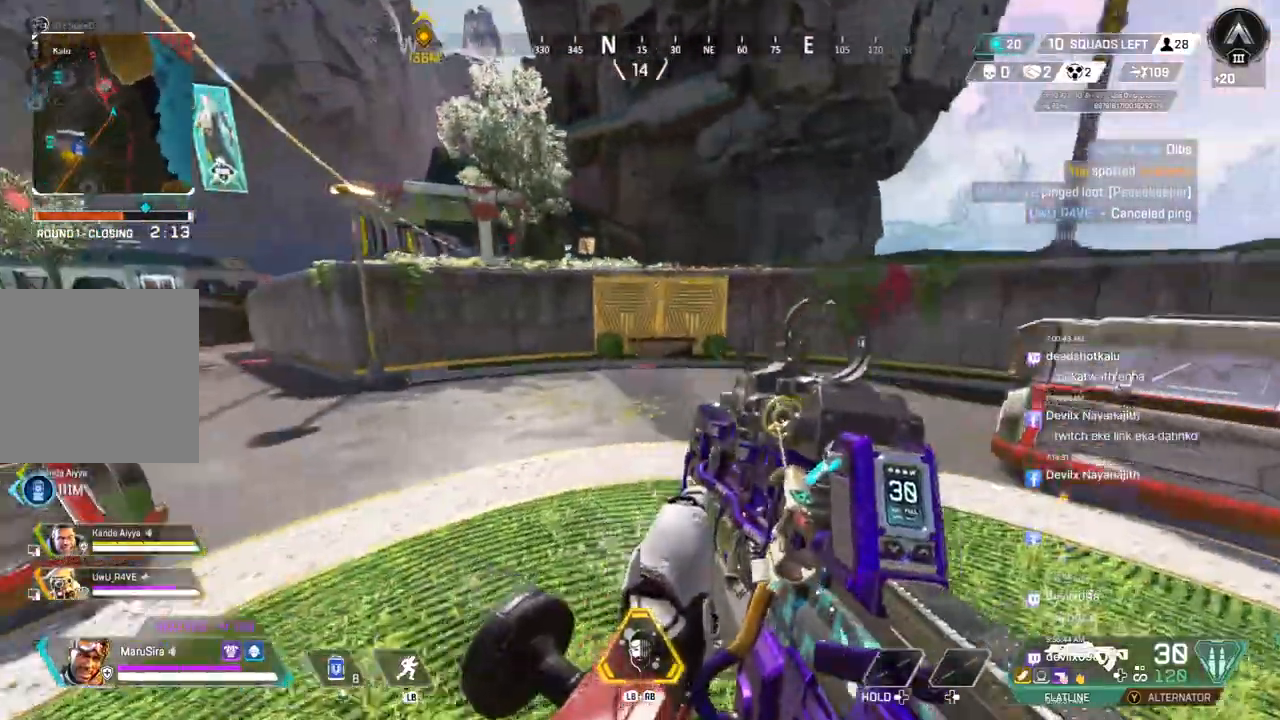
{"dt_ms": 500, "buttons": [], "left_stick": "up", "right_stick": "center", "events": []}
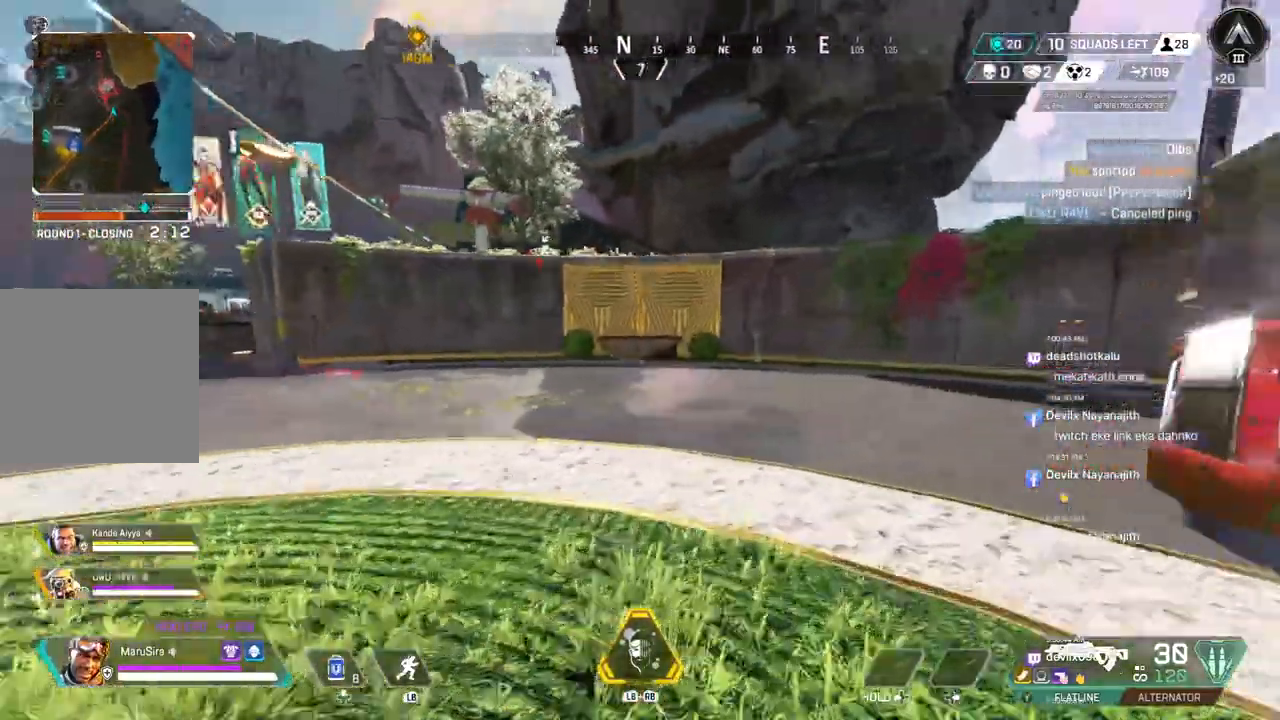
{"dt_ms": 500, "buttons": [], "left_stick": "up", "right_stick": "center", "events": []}
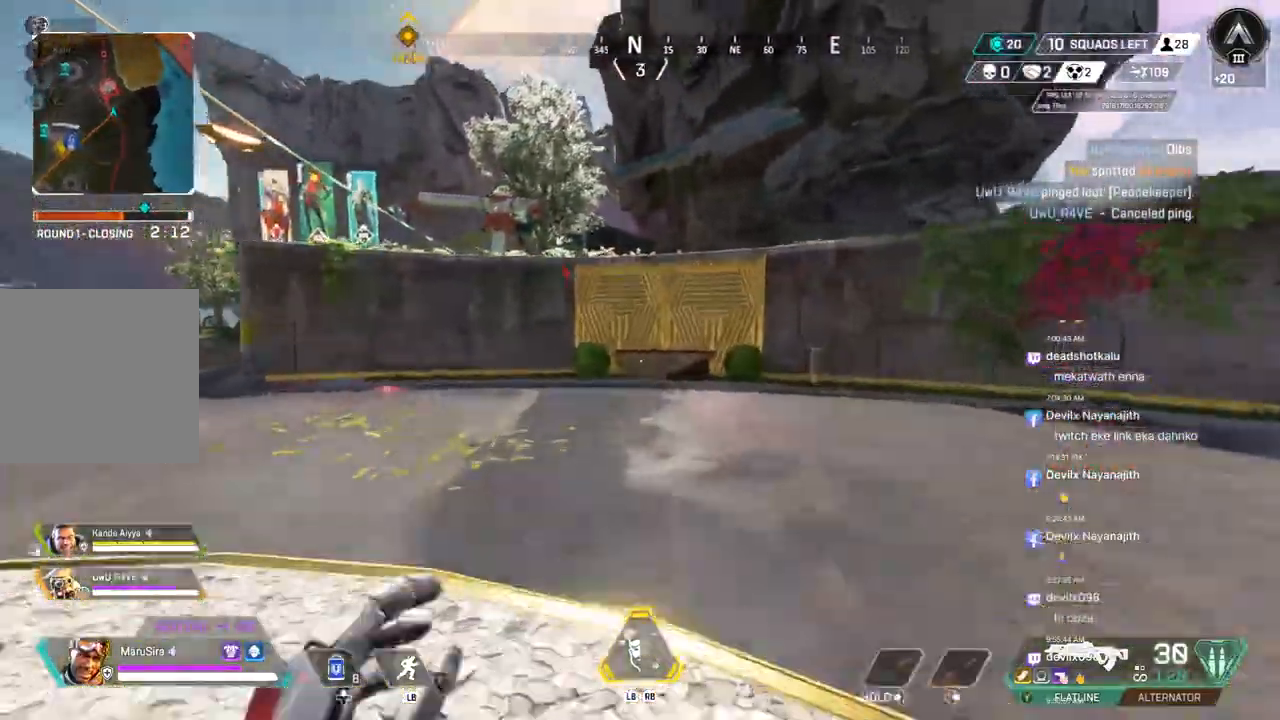
{"dt_ms": 500, "buttons": [], "left_stick": "up", "right_stick": "center", "events": [[133, "right_stick", "up-left"], [200, "right_stick", "center"]]}
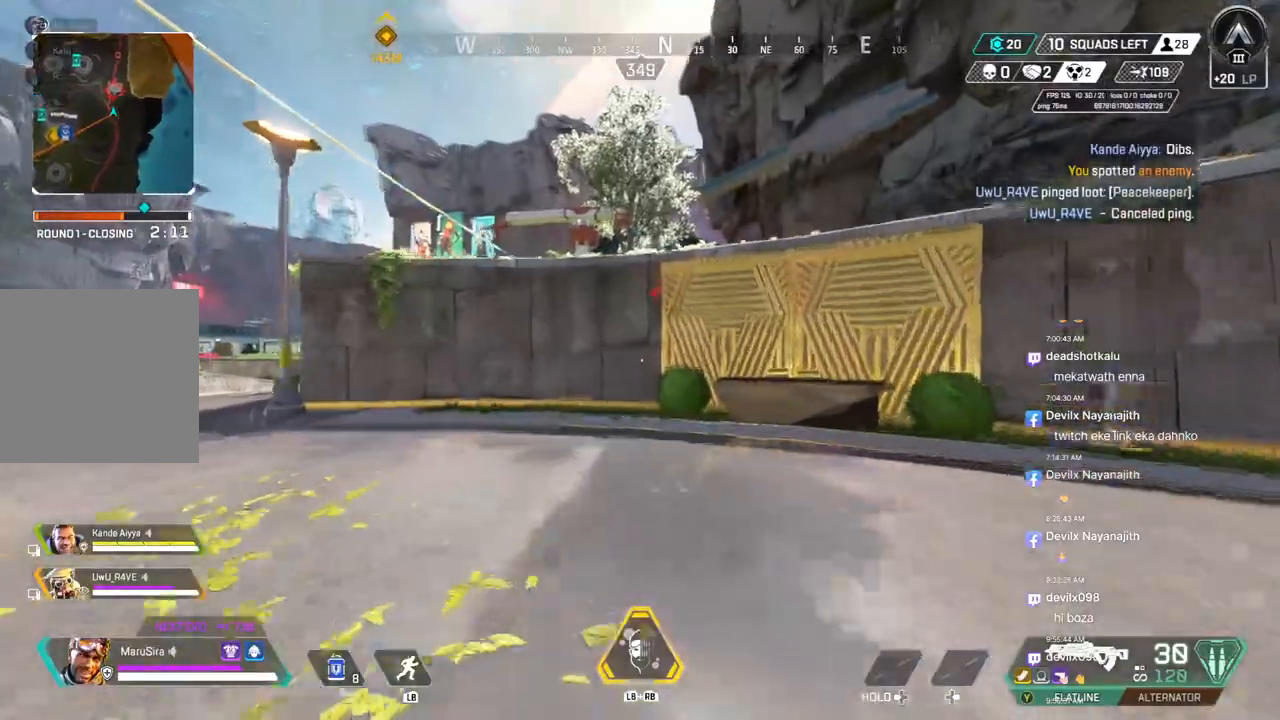
{"dt_ms": 500, "buttons": [], "left_stick": "up", "right_stick": "center", "events": [[267, "right_stick", "up-left"], [400, "right_stick", "center"]]}
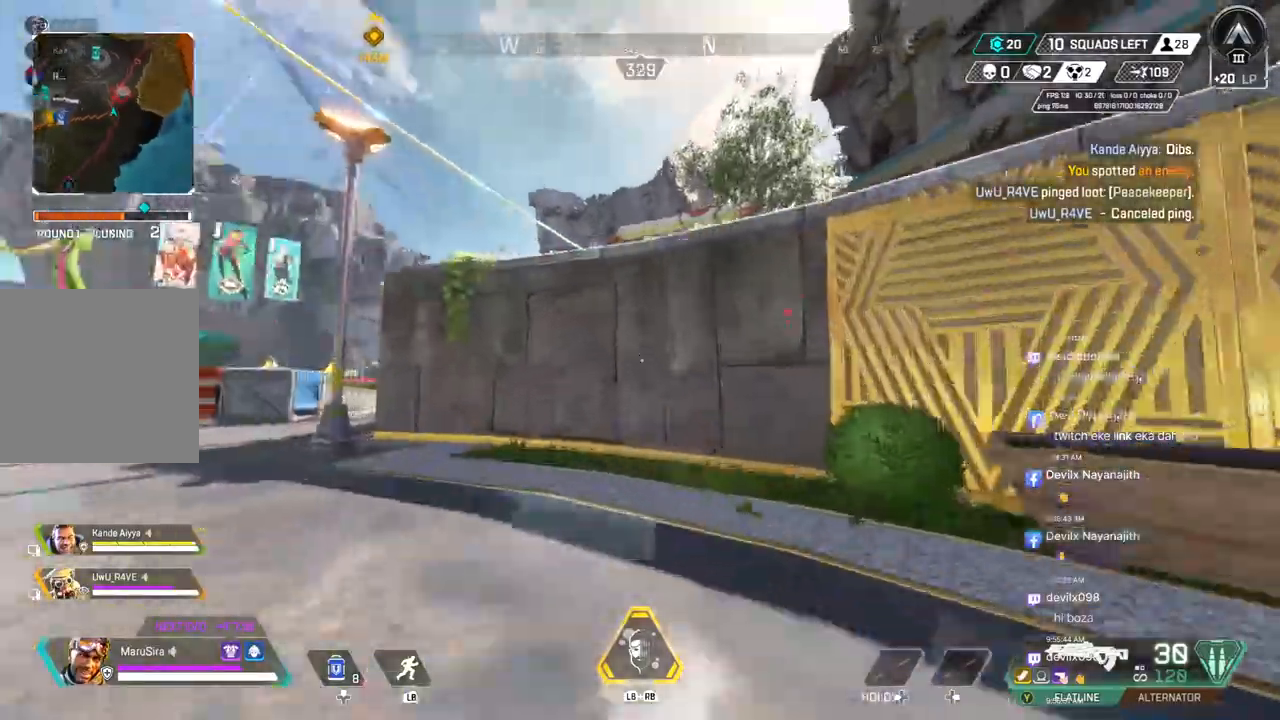
{"dt_ms": 500, "buttons": ["A"], "left_stick": "up", "right_stick": "center", "events": [[433, "A", "down"]]}
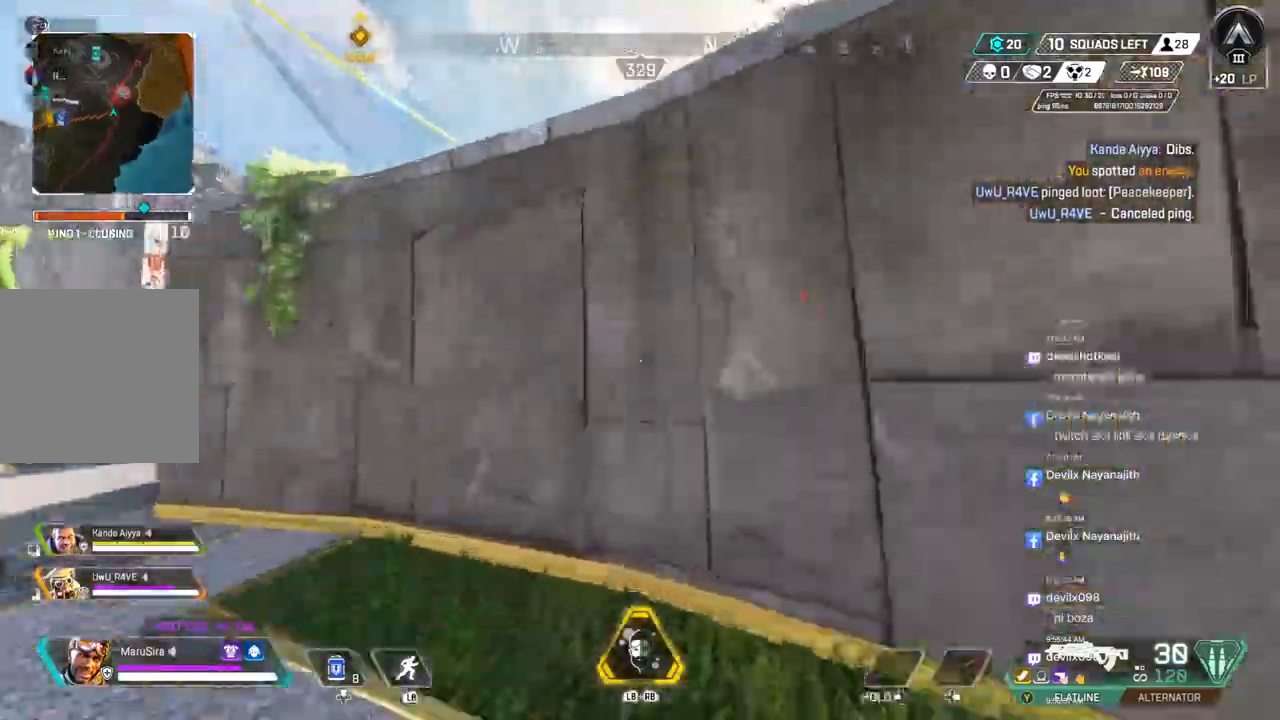
{"dt_ms": 500, "buttons": [], "left_stick": "up", "right_stick": "center", "events": [[33, "right_stick", "up-right"], [67, "A", "up"], [133, "right_stick", "center"]]}
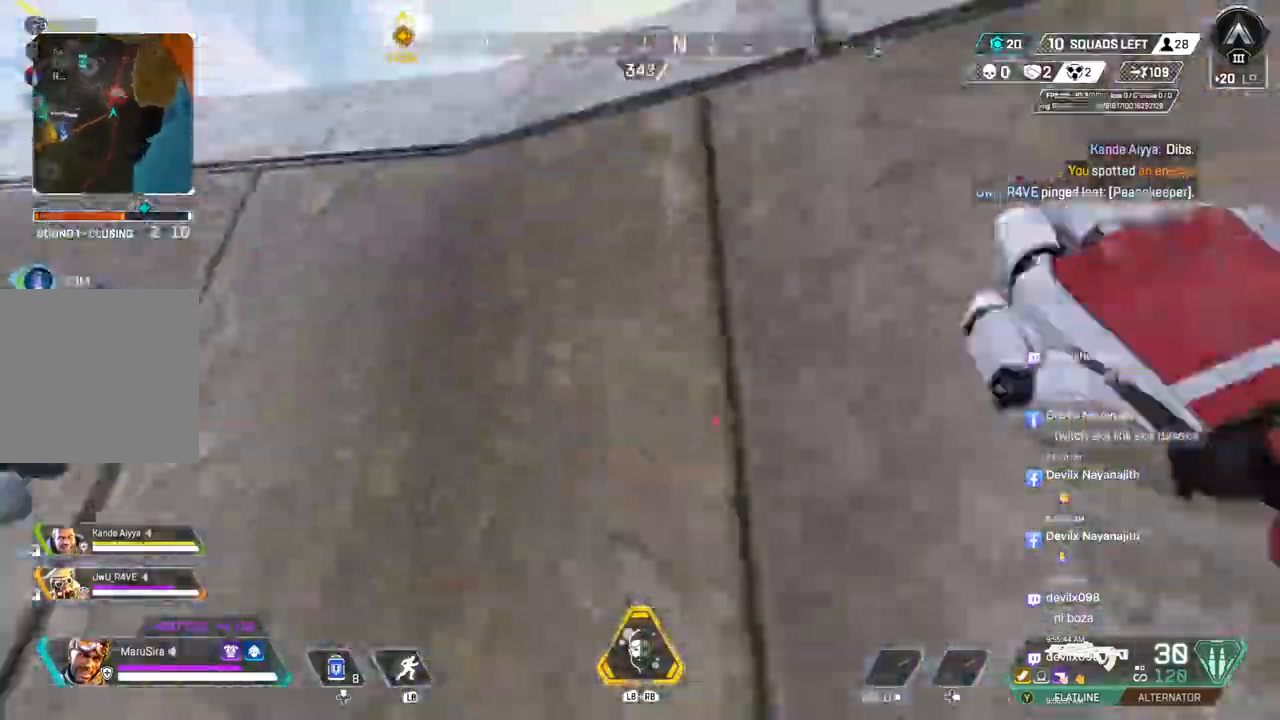
{"dt_ms": 500, "buttons": [], "left_stick": "up", "right_stick": "center", "events": []}
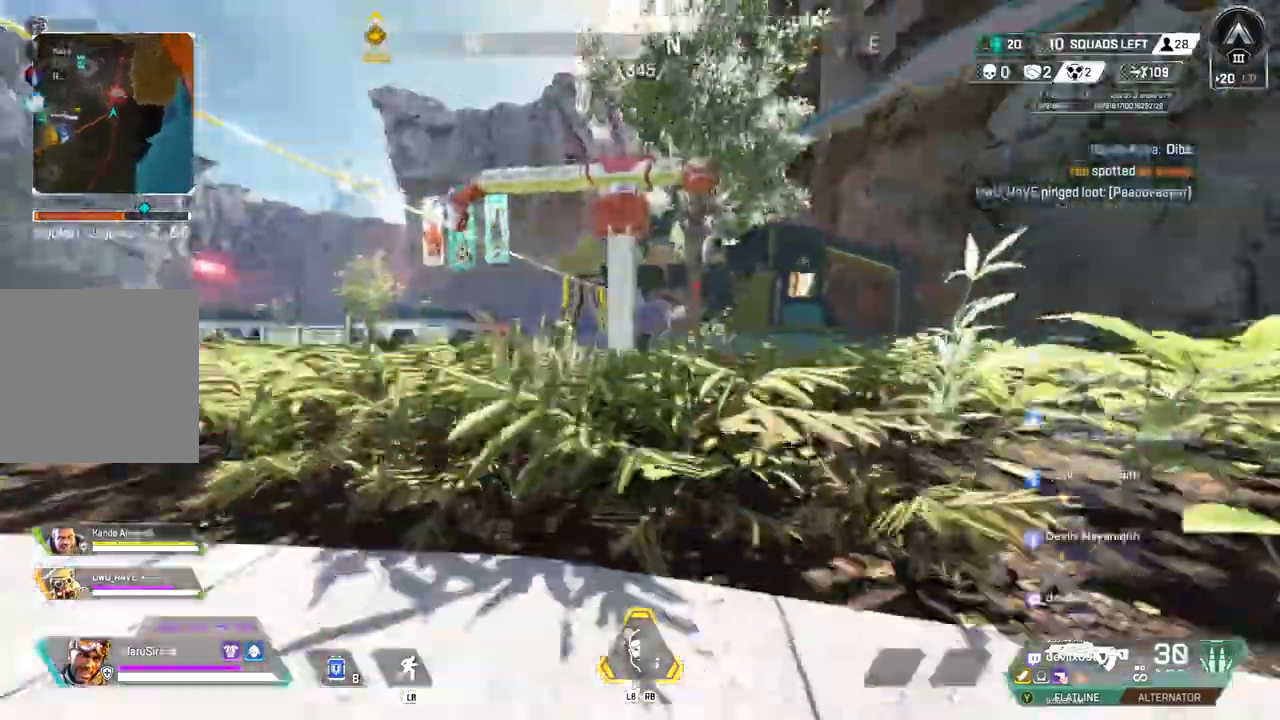
{"dt_ms": 500, "buttons": [], "left_stick": "up", "right_stick": "center", "events": []}
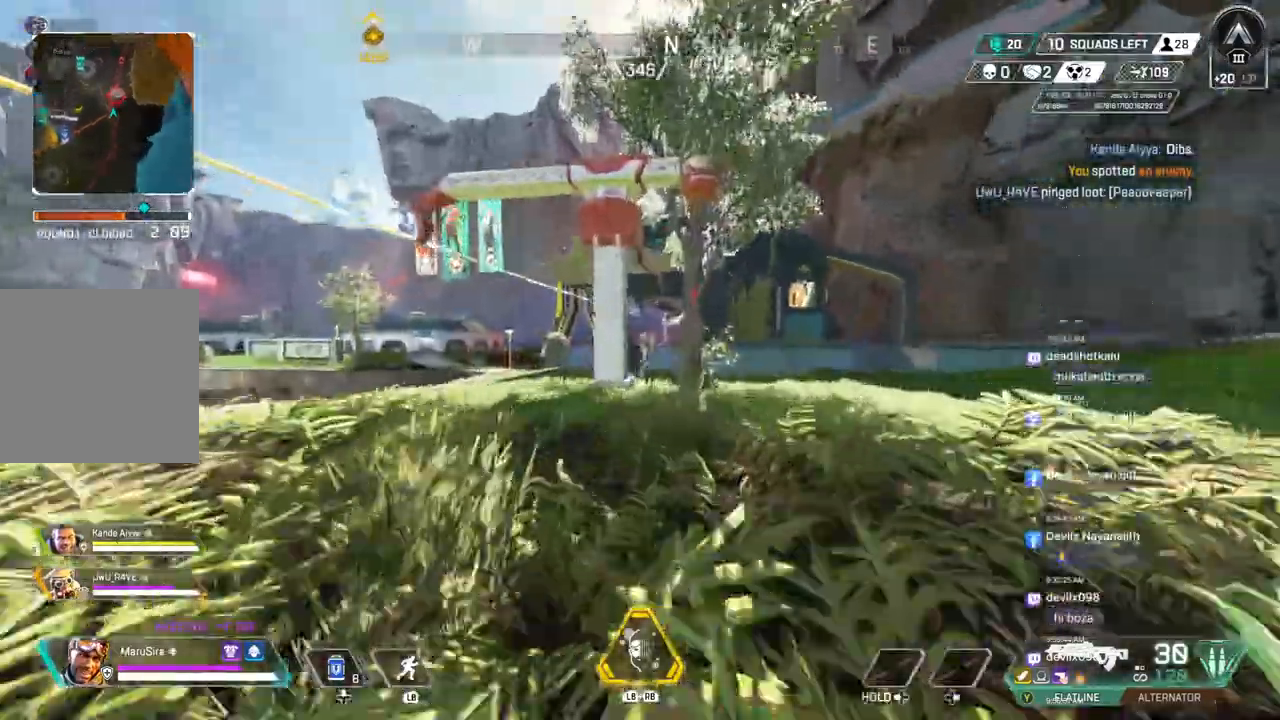
{"dt_ms": 500, "buttons": ["A", "B", "R2"], "left_stick": "up", "right_stick": "center", "events": [[100, "B", "down"], [400, "A", "down"], [500, "R2", "down"]]}
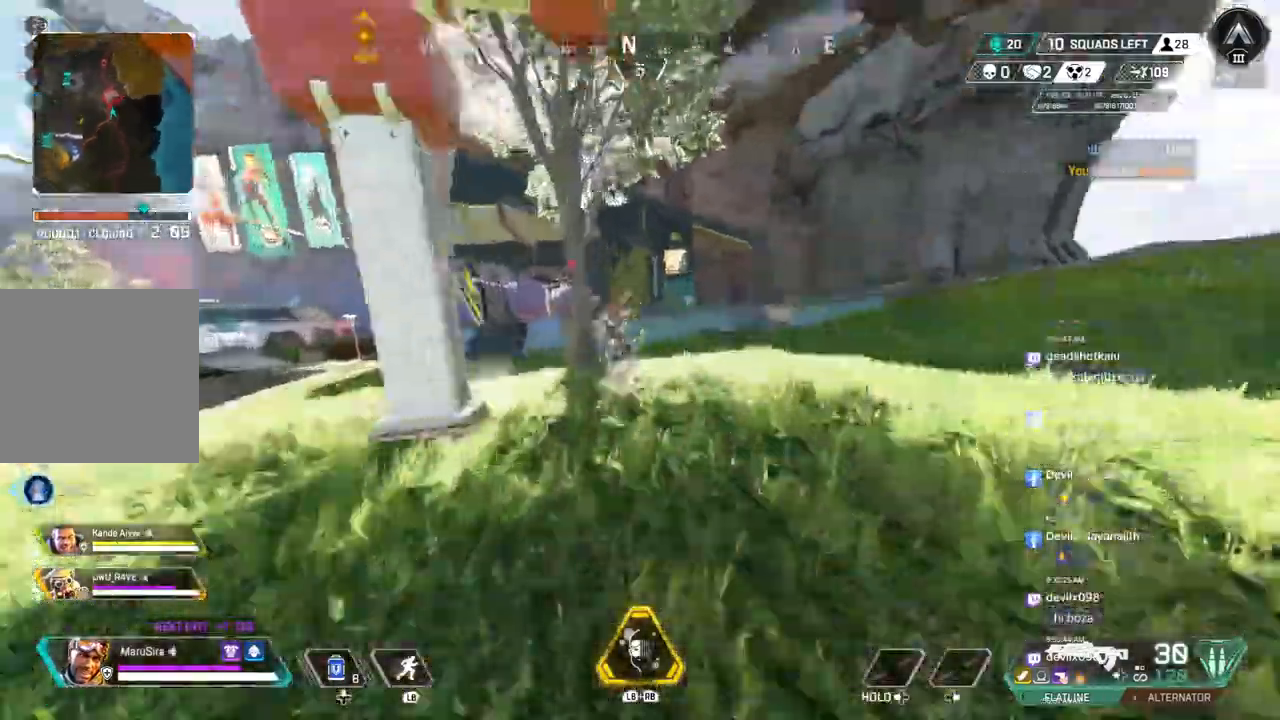
{"dt_ms": 500, "buttons": ["R2"], "left_stick": "up-right", "right_stick": "center", "events": [[33, "B", "up"], [100, "left_stick", "right"], [167, "A", "up"], [233, "right_stick", "up-left"], [433, "left_stick", "up-right"], [433, "right_stick", "center"]]}
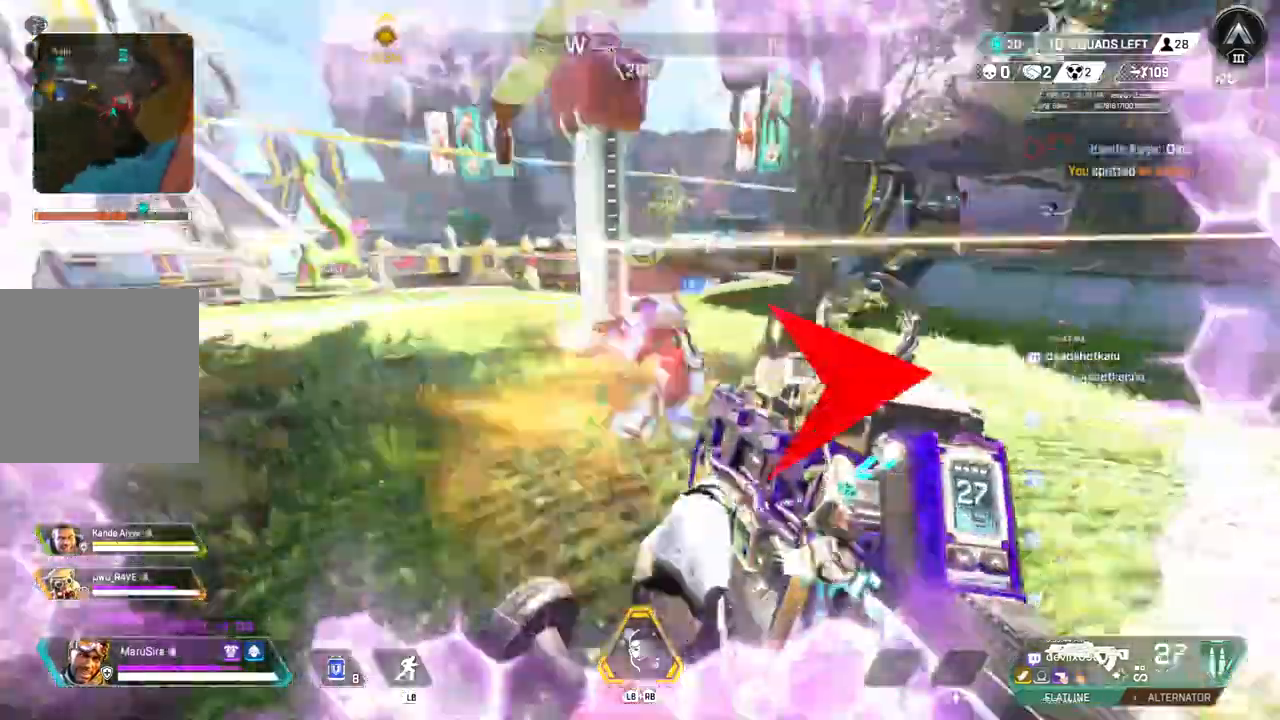
{"dt_ms": 500, "buttons": ["R2"], "left_stick": "up", "right_stick": "up-right", "events": [[67, "right_stick", "up"], [167, "right_stick", "up-left"], [300, "right_stick", "center"], [367, "left_stick", "up"], [467, "right_stick", "up-right"]]}
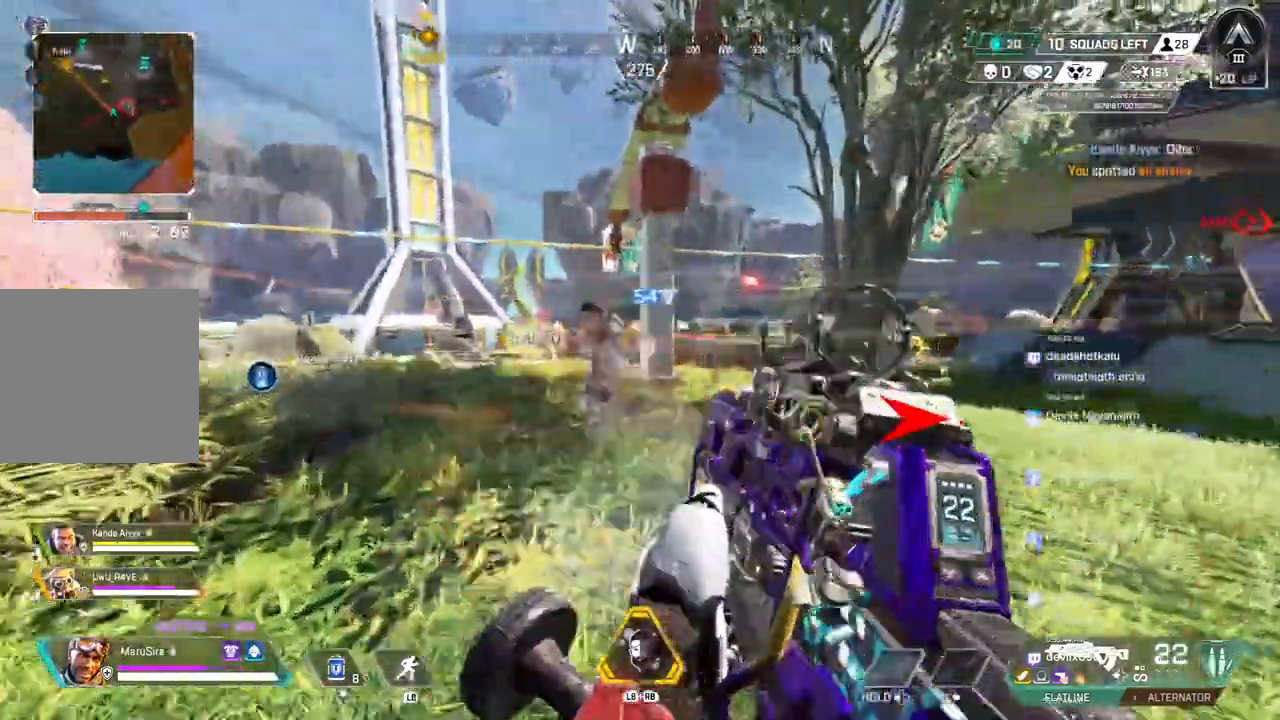
{"dt_ms": 500, "buttons": ["R2"], "left_stick": "left", "right_stick": "center", "events": [[33, "right_stick", "center"], [67, "left_stick", "left"], [233, "left_stick", "up-left"], [500, "left_stick", "left"]]}
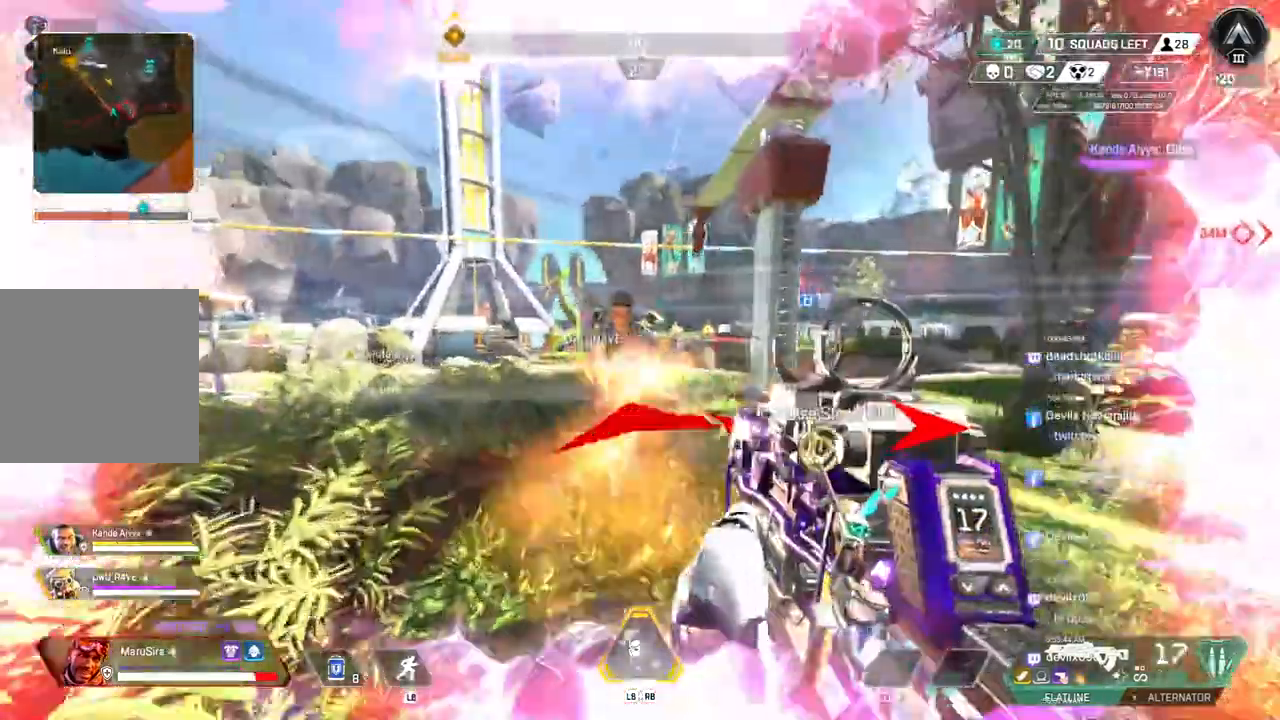
{"dt_ms": 500, "buttons": ["R2"], "left_stick": "up", "right_stick": "center", "events": [[100, "left_stick", "right"], [100, "right_stick", "up-right"], [233, "right_stick", "center"], [500, "left_stick", "up"]]}
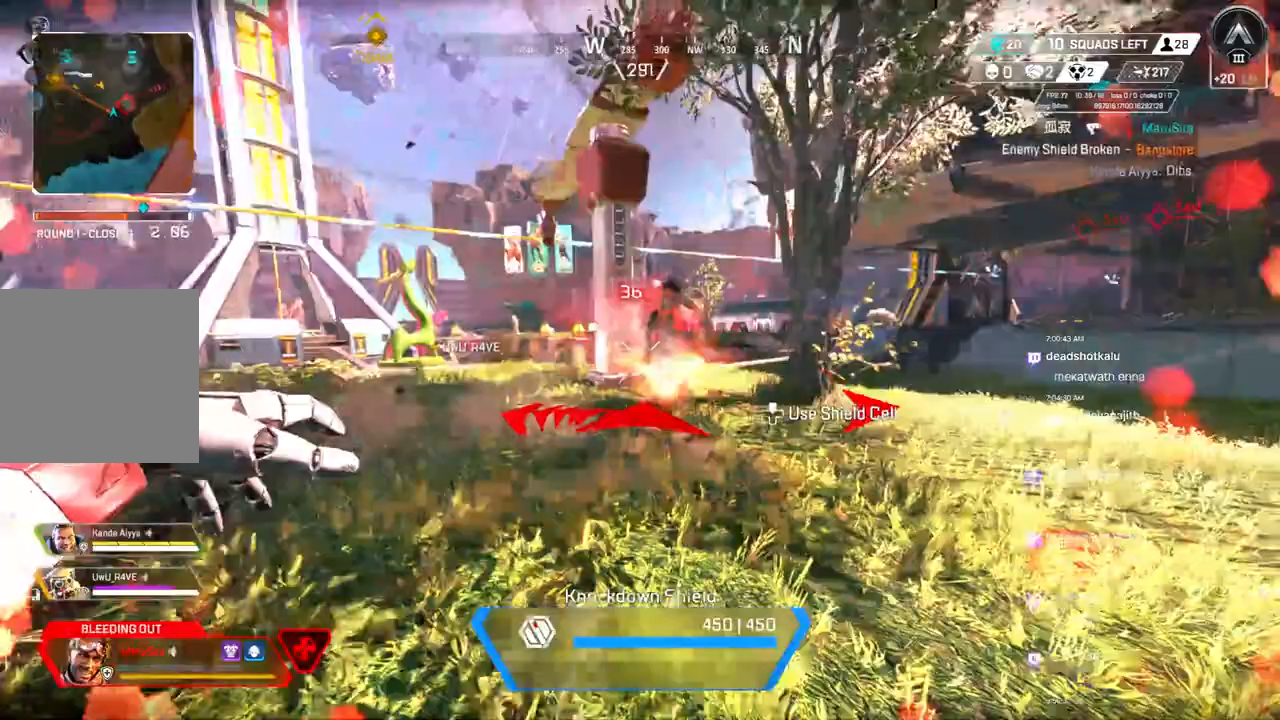
{"dt_ms": 500, "buttons": [], "left_stick": "left", "right_stick": "up-right", "events": [[33, "left_stick", "up-right"], [167, "left_stick", "up"], [367, "R2", "up"], [400, "left_stick", "left"], [433, "right_stick", "up-right"]]}
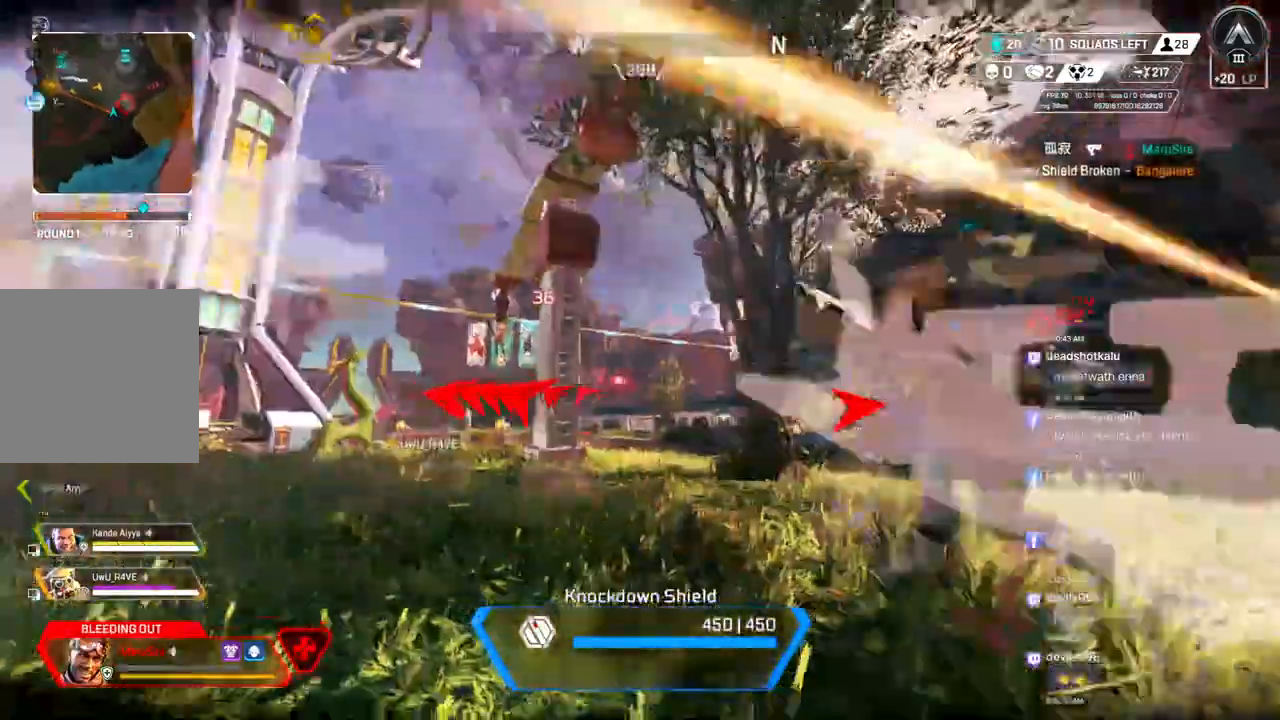
{"dt_ms": 500, "buttons": [], "left_stick": "down", "right_stick": "center", "events": [[167, "right_stick", "center"], [233, "left_stick", "center"], [267, "right_stick", "up-right"], [367, "left_stick", "down"], [367, "right_stick", "center"]]}
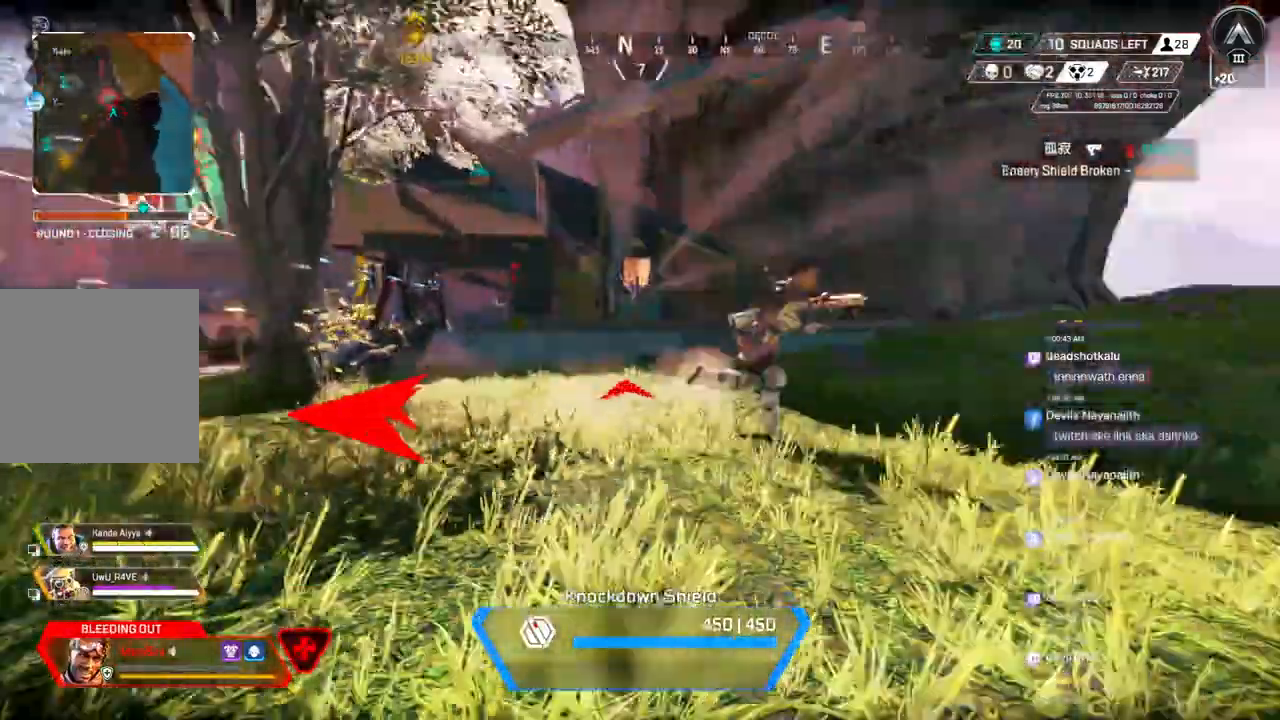
{"dt_ms": 500, "buttons": [], "left_stick": "down", "right_stick": "center", "events": []}
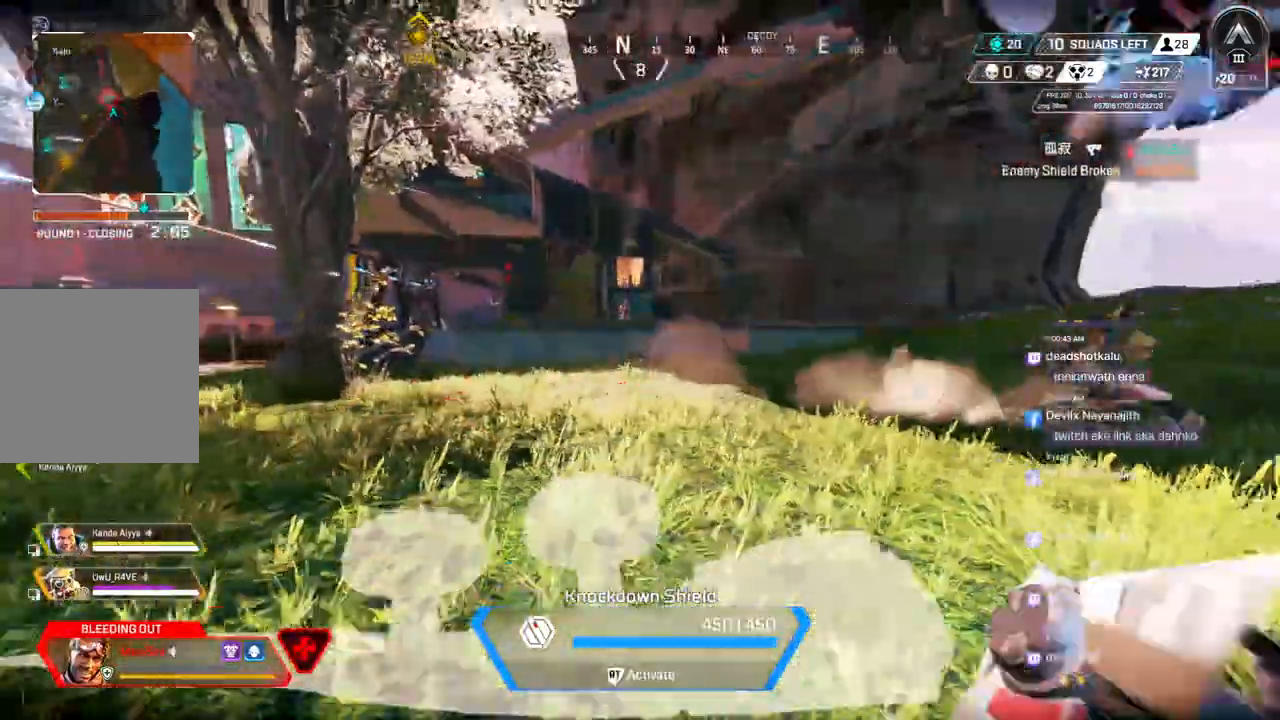
{"dt_ms": 500, "buttons": [], "left_stick": "down-right", "right_stick": "center", "events": [[33, "right_stick", "up-right"], [167, "left_stick", "down-right"], [200, "right_stick", "center"]]}
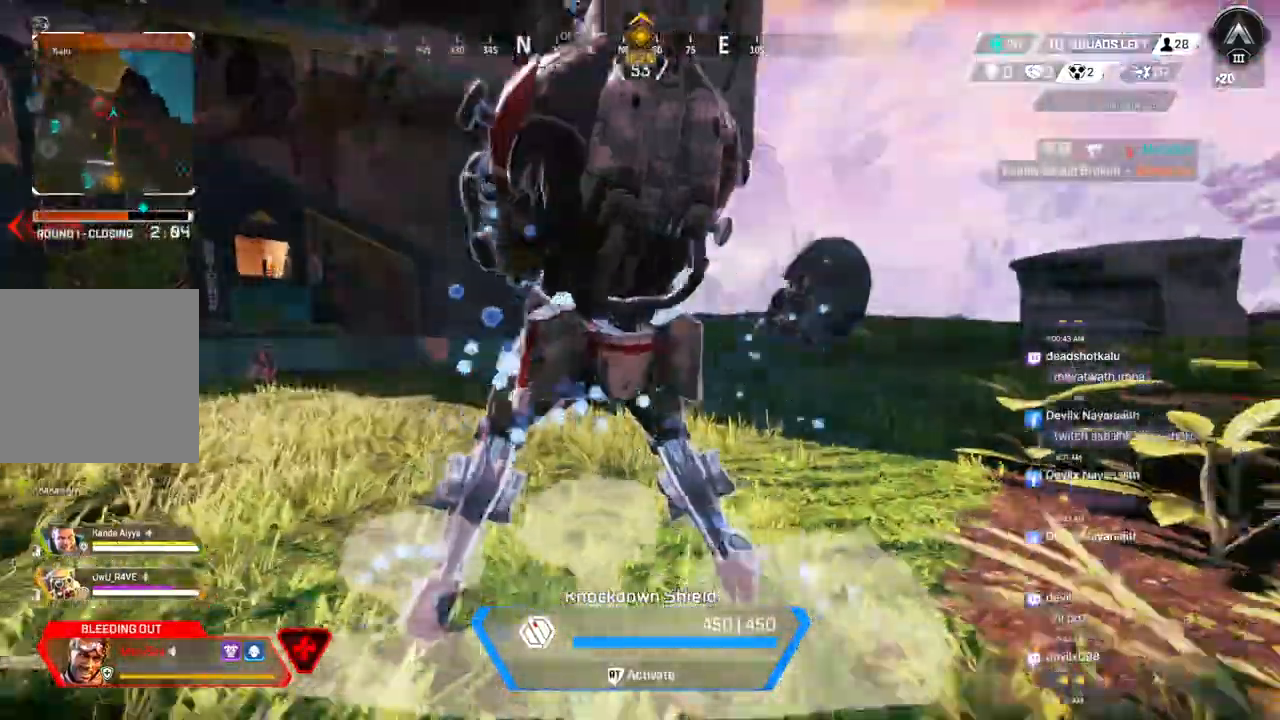
{"dt_ms": 500, "buttons": [], "left_stick": "down-right", "right_stick": "center", "events": []}
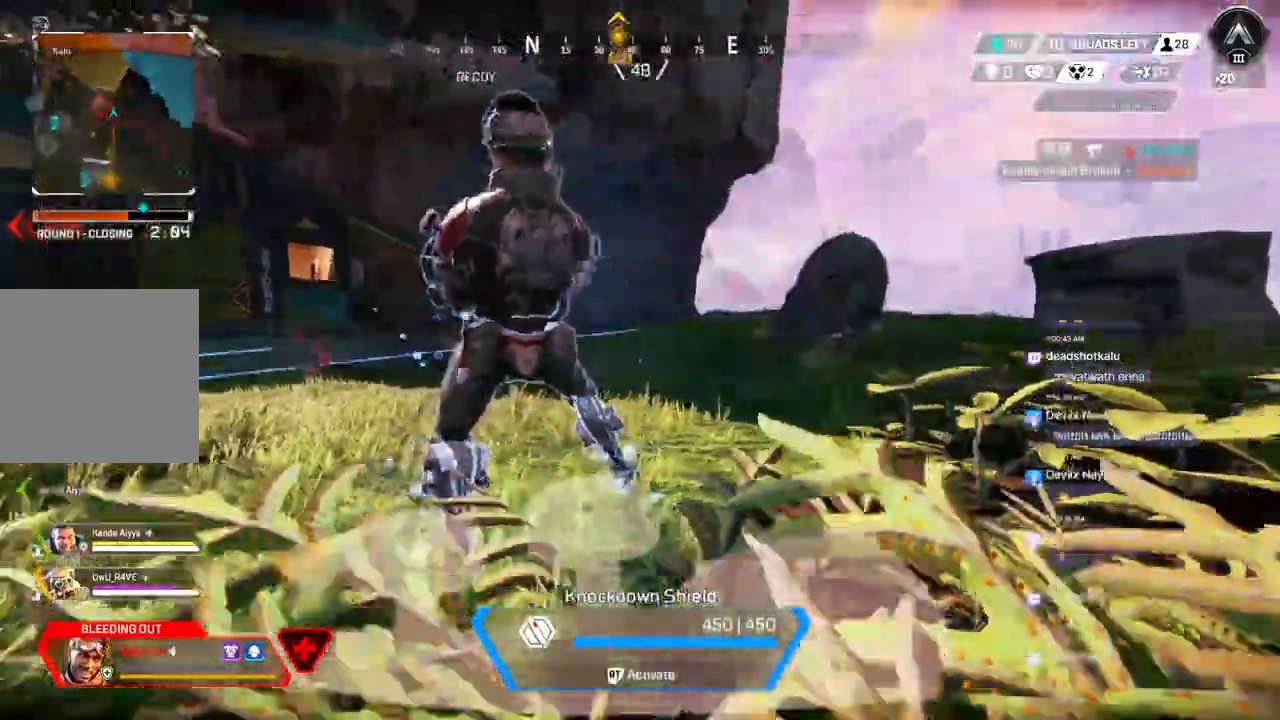
{"dt_ms": 500, "buttons": [], "left_stick": "down-right", "right_stick": "center", "events": []}
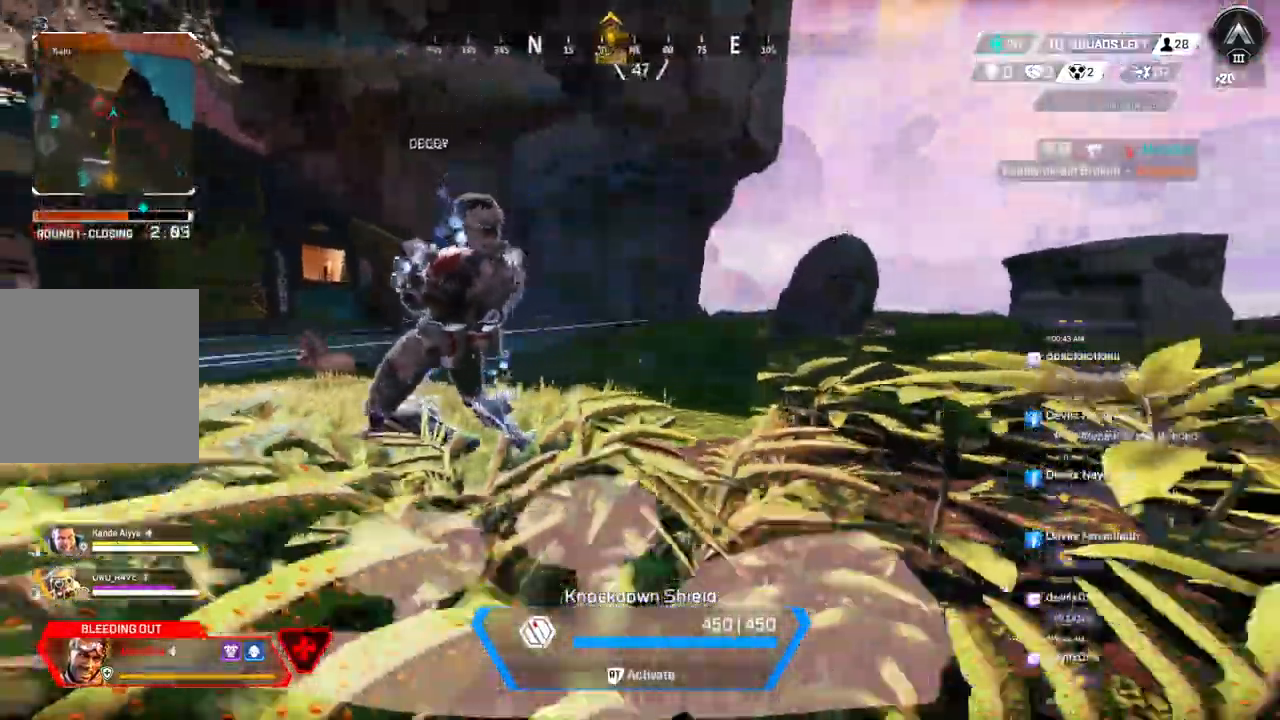
{"dt_ms": 500, "buttons": [], "left_stick": "down-right", "right_stick": "up-right", "events": [[500, "right_stick", "up-right"]]}
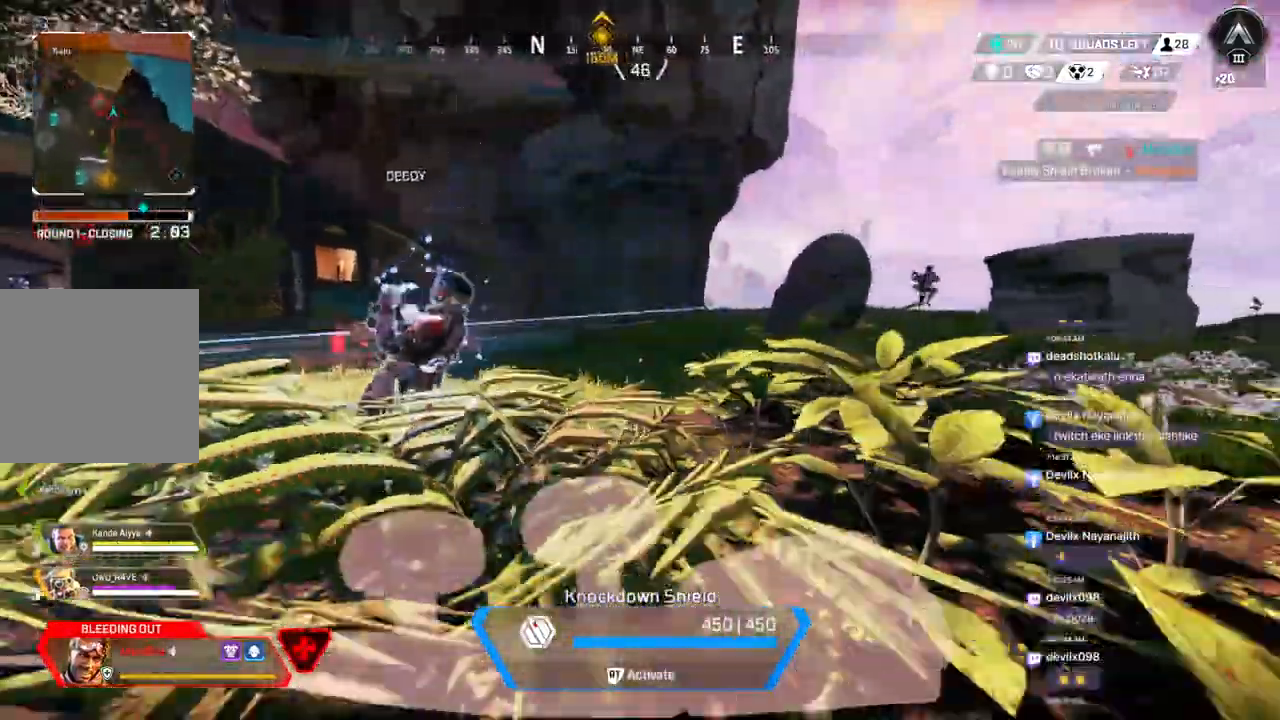
{"dt_ms": 500, "buttons": [], "left_stick": "down-right", "right_stick": "center", "events": [[200, "right_stick", "center"]]}
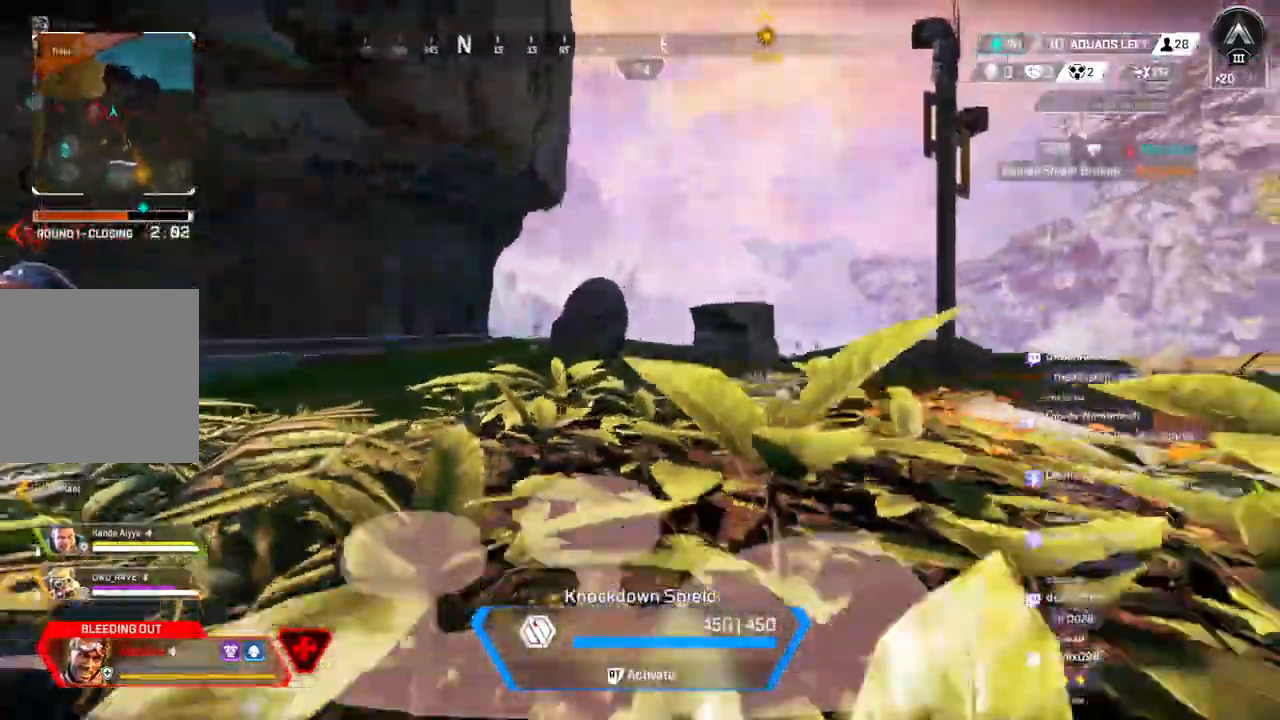
{"dt_ms": 500, "buttons": [], "left_stick": "down-right", "right_stick": "left", "events": [[433, "right_stick", "left"]]}
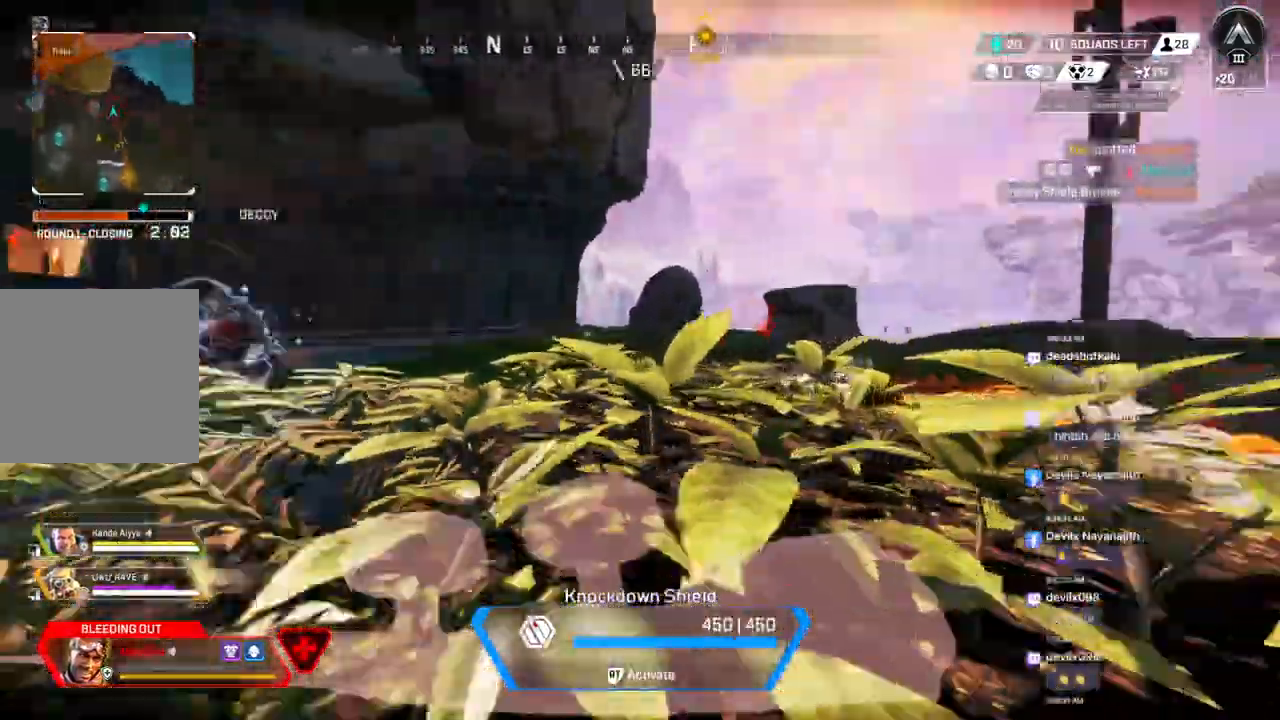
{"dt_ms": 500, "buttons": [], "left_stick": "down-right", "right_stick": "up-right", "events": [[33, "right_stick", "center"], [433, "right_stick", "up-right"]]}
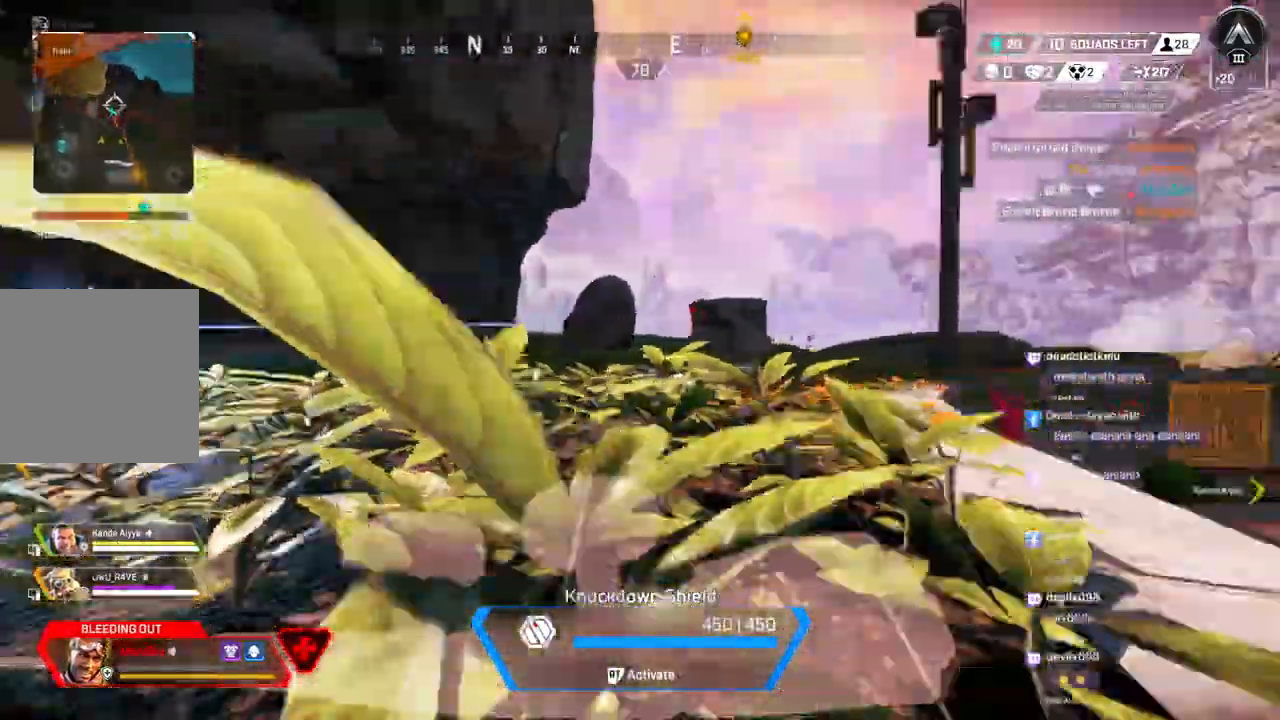
{"dt_ms": 500, "buttons": [], "left_stick": "down-right", "right_stick": "center", "events": [[33, "right_stick", "center"]]}
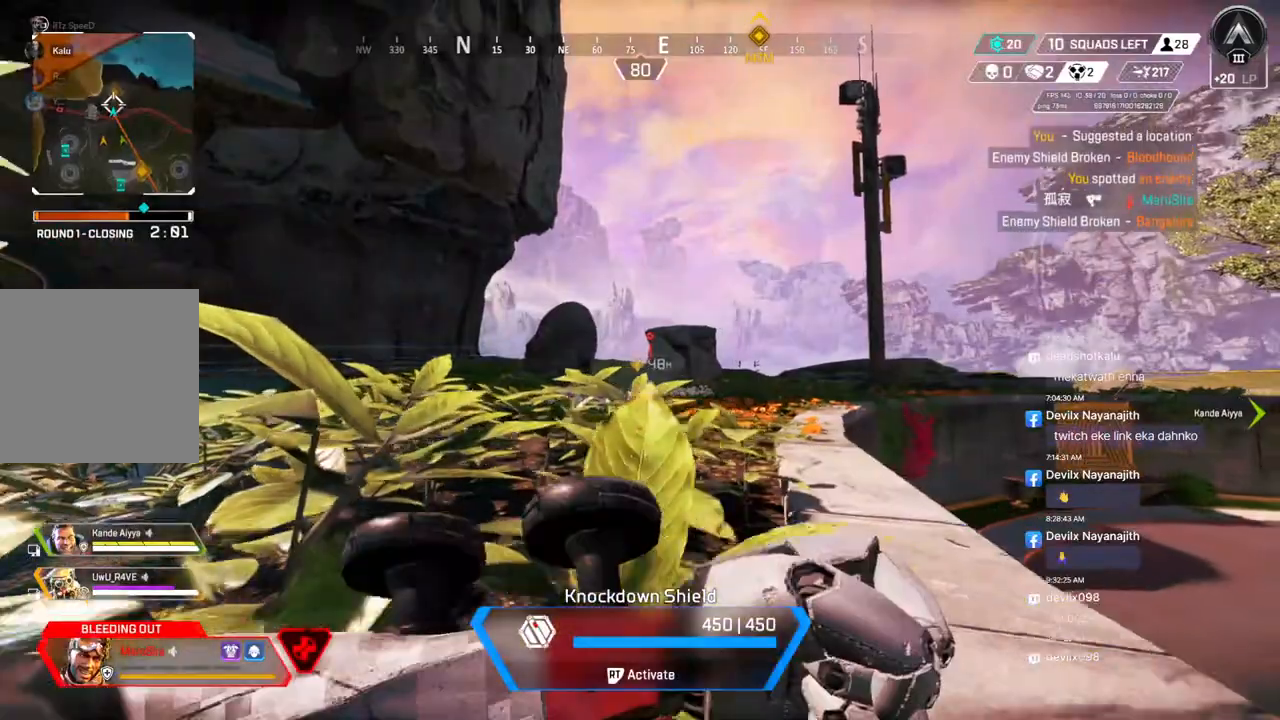
{"dt_ms": 500, "buttons": [], "left_stick": "down-right", "right_stick": "center", "events": []}